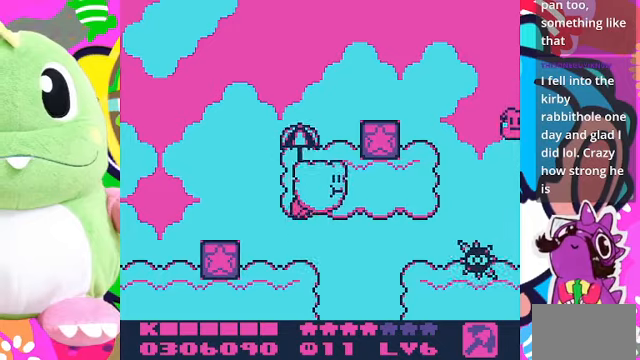
Gameplay with a controller (PlayStation layout); each line is a JSON object with the inputs held at the frame after it. "events" lists button and stick changes between this image and that frame as [ms after this image, input, new state], when the widget could be followed in between. Not read: L3 R3.
{"buttons": ["DPAD_RIGHT"], "left_stick": "center", "right_stick": "center", "events": [[334, "DPAD_RIGHT", "down"], [334, "DPAD_UP", "up"], [334, "SQUARE", "down"], [467, "SQUARE", "up"]]}
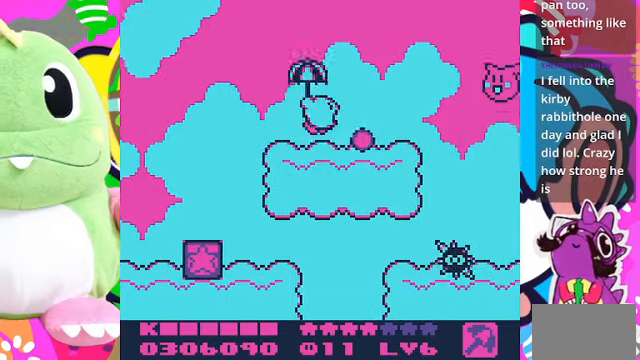
{"buttons": ["DPAD_RIGHT"], "left_stick": "center", "right_stick": "center", "events": [[34, "DPAD_RIGHT", "up"], [267, "DPAD_RIGHT", "down"]]}
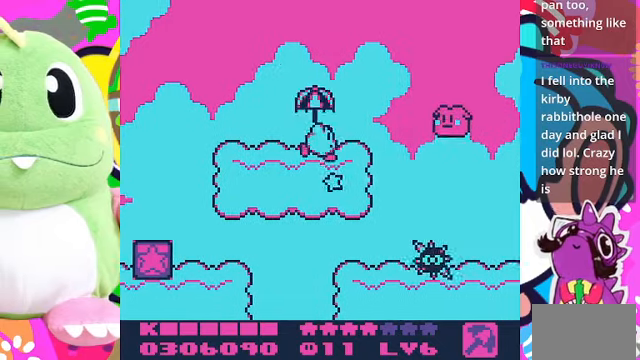
{"buttons": ["CROSS", "DPAD_UP", "DPAD_RIGHT"], "left_stick": "center", "right_stick": "center", "events": [[100, "CROSS", "down"], [500, "DPAD_UP", "down"]]}
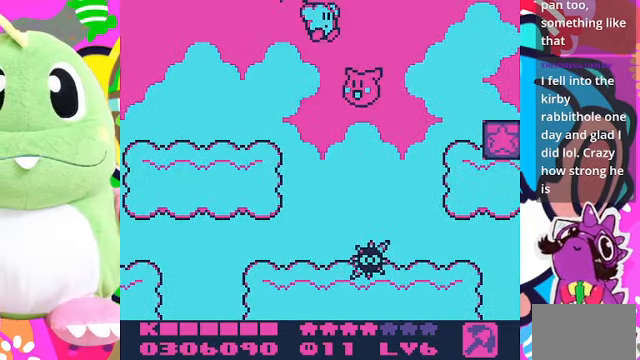
{"buttons": ["DPAD_RIGHT"], "left_stick": "center", "right_stick": "center", "events": [[267, "CROSS", "up"], [400, "DPAD_UP", "up"]]}
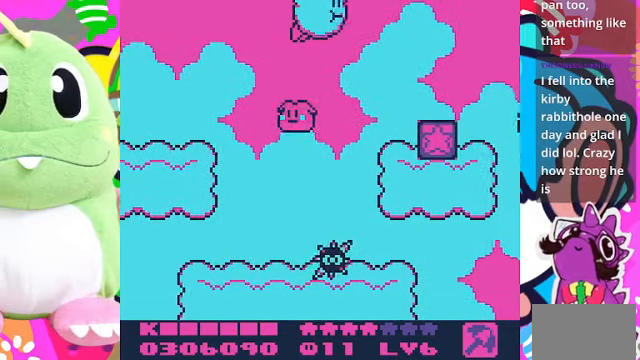
{"buttons": ["DPAD_RIGHT"], "left_stick": "center", "right_stick": "center", "events": [[234, "SQUARE", "down"], [400, "SQUARE", "up"]]}
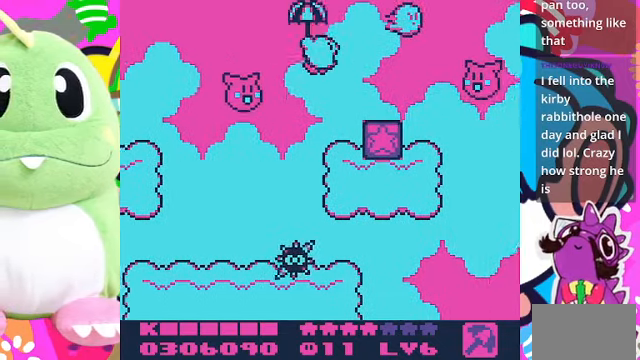
{"buttons": [], "left_stick": "center", "right_stick": "center", "events": [[67, "DPAD_RIGHT", "up"], [267, "SQUARE", "down"], [434, "SQUARE", "up"]]}
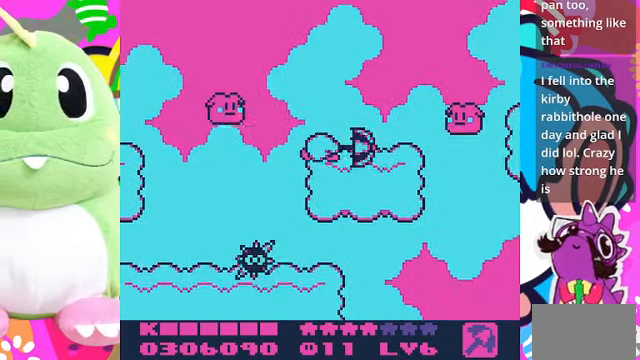
{"buttons": ["DPAD_RIGHT"], "left_stick": "center", "right_stick": "center", "events": [[100, "DPAD_RIGHT", "down"], [334, "DPAD_RIGHT", "up"], [434, "DPAD_RIGHT", "down"]]}
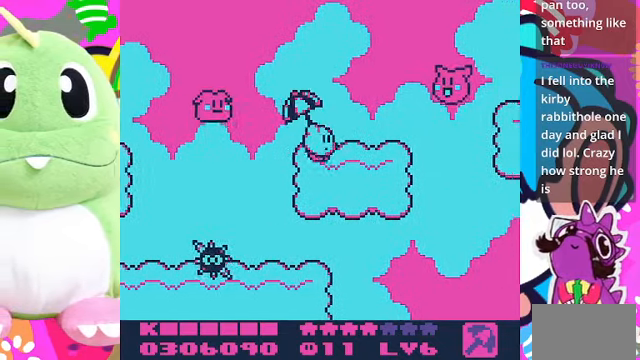
{"buttons": ["CROSS", "DPAD_RIGHT"], "left_stick": "center", "right_stick": "center", "events": [[234, "CROSS", "down"]]}
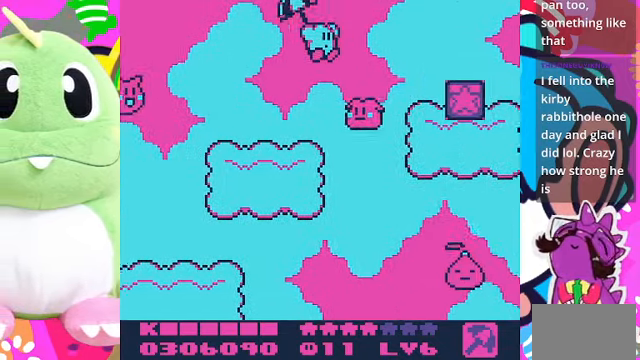
{"buttons": ["DPAD_RIGHT"], "left_stick": "center", "right_stick": "center", "events": [[134, "DPAD_UP", "down"], [400, "DPAD_UP", "up"], [434, "CROSS", "up"]]}
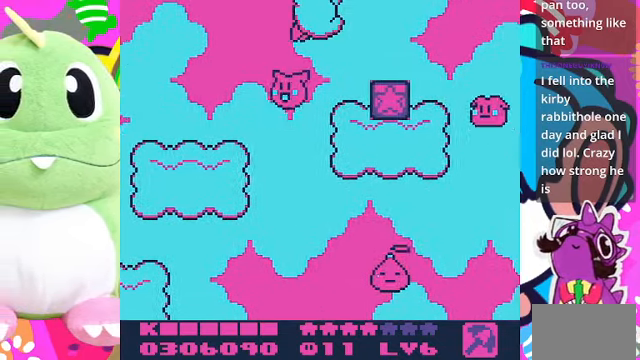
{"buttons": ["DPAD_RIGHT"], "left_stick": "center", "right_stick": "center", "events": [[100, "DPAD_RIGHT", "up"], [234, "SQUARE", "down"], [367, "SQUARE", "up"], [500, "DPAD_RIGHT", "down"]]}
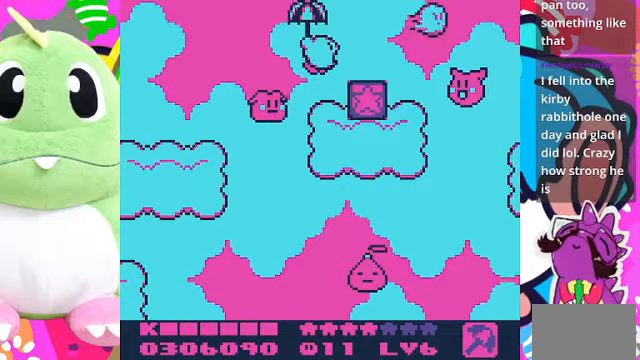
{"buttons": [], "left_stick": "center", "right_stick": "center", "events": [[133, "DPAD_RIGHT", "up"], [167, "SQUARE", "down"], [267, "SQUARE", "up"]]}
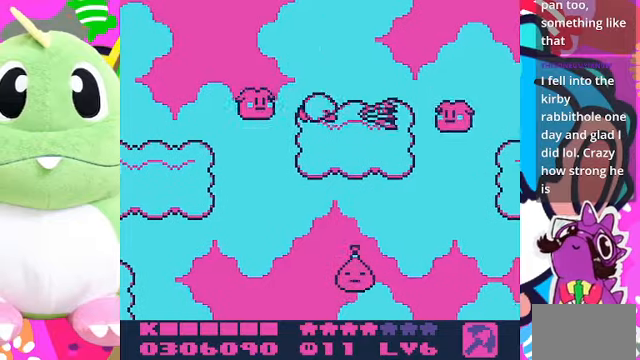
{"buttons": ["DPAD_RIGHT"], "left_stick": "center", "right_stick": "center", "events": [[67, "DPAD_RIGHT", "down"]]}
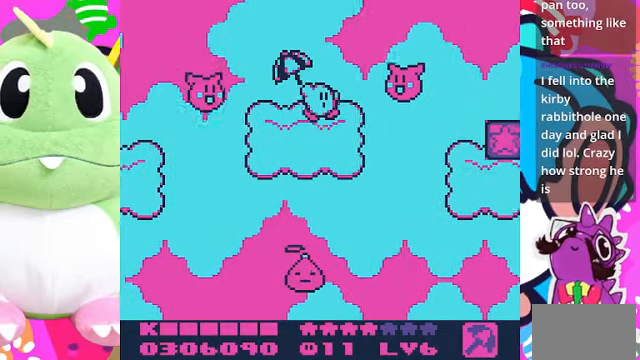
{"buttons": ["DPAD_RIGHT"], "left_stick": "center", "right_stick": "center", "events": [[100, "CROSS", "down"], [300, "CROSS", "up"]]}
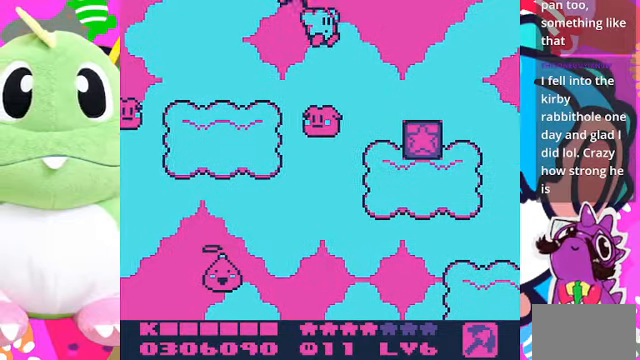
{"buttons": [], "left_stick": "center", "right_stick": "center", "events": [[267, "DPAD_RIGHT", "up"], [367, "SQUARE", "down"], [500, "SQUARE", "up"]]}
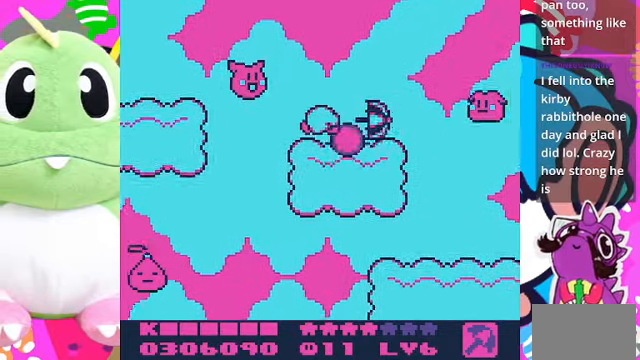
{"buttons": ["DPAD_RIGHT"], "left_stick": "center", "right_stick": "center", "events": [[267, "DPAD_RIGHT", "down"]]}
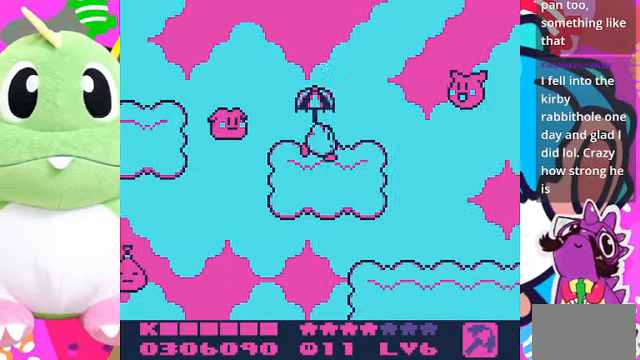
{"buttons": [], "left_stick": "center", "right_stick": "center", "events": [[433, "DPAD_RIGHT", "up"]]}
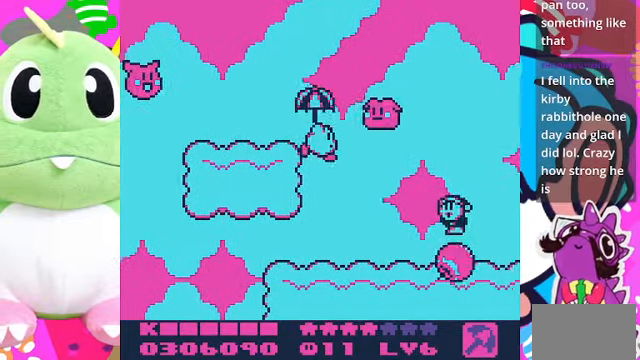
{"buttons": ["SQUARE", "DPAD_RIGHT"], "left_stick": "center", "right_stick": "center", "events": [[133, "DPAD_RIGHT", "down"], [400, "SQUARE", "down"]]}
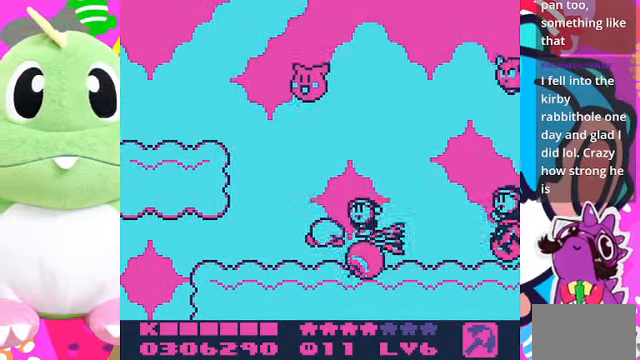
{"buttons": ["DPAD_RIGHT"], "left_stick": "center", "right_stick": "center", "events": [[67, "SQUARE", "up"]]}
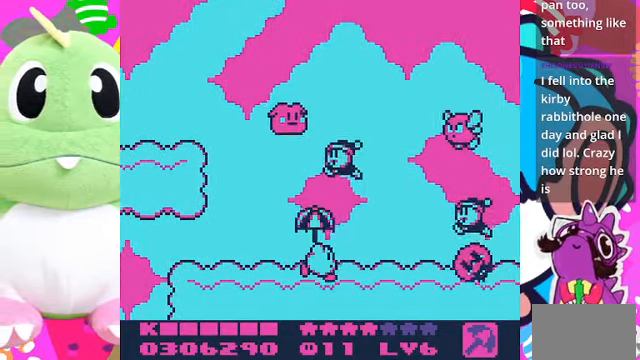
{"buttons": ["SQUARE"], "left_stick": "center", "right_stick": "center", "events": [[433, "SQUARE", "down"], [500, "DPAD_RIGHT", "up"]]}
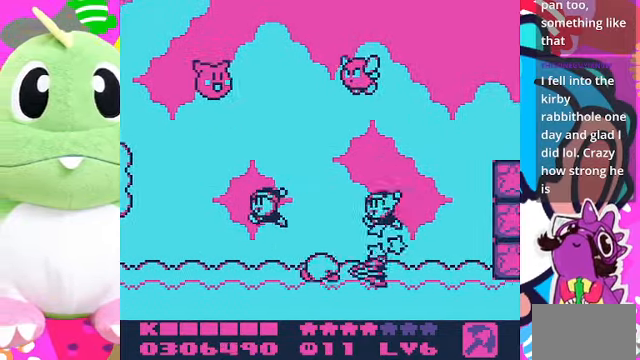
{"buttons": ["DPAD_RIGHT"], "left_stick": "center", "right_stick": "center", "events": [[133, "SQUARE", "up"], [167, "DPAD_RIGHT", "down"]]}
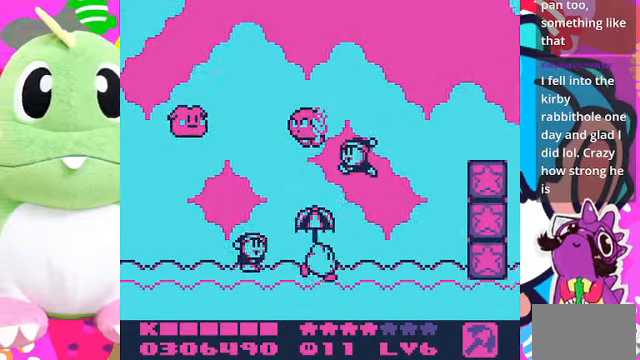
{"buttons": ["DPAD_RIGHT"], "left_stick": "center", "right_stick": "center", "events": []}
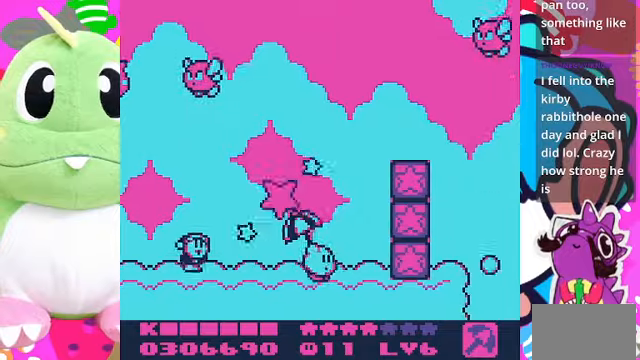
{"buttons": ["DPAD_RIGHT"], "left_stick": "center", "right_stick": "center", "events": [[200, "SQUARE", "down"], [433, "SQUARE", "up"]]}
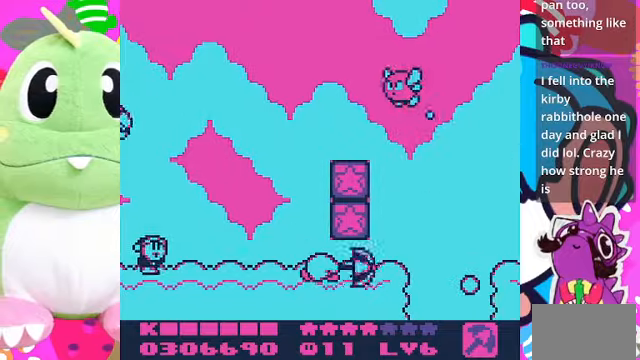
{"buttons": ["DPAD_RIGHT"], "left_stick": "center", "right_stick": "center", "events": []}
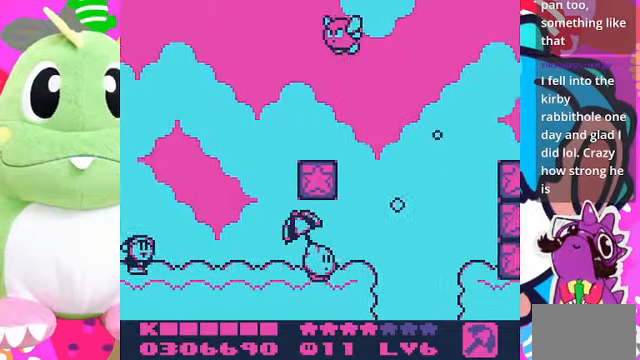
{"buttons": ["DPAD_RIGHT"], "left_stick": "center", "right_stick": "center", "events": [[200, "CROSS", "down"], [466, "CROSS", "up"]]}
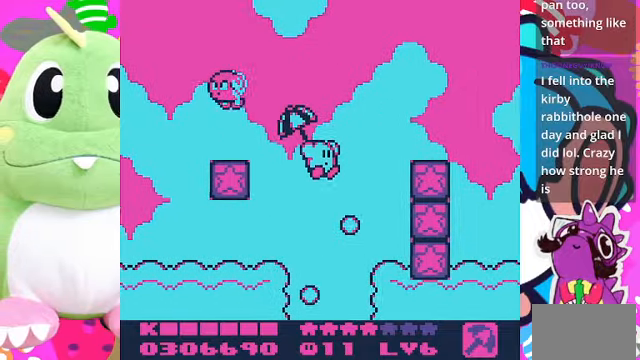
{"buttons": ["DPAD_RIGHT"], "left_stick": "center", "right_stick": "center", "events": []}
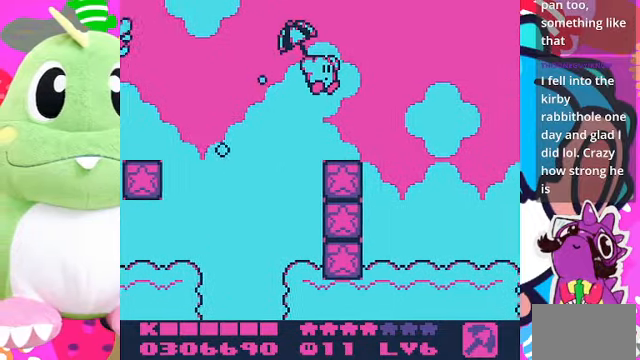
{"buttons": ["DPAD_RIGHT"], "left_stick": "center", "right_stick": "center", "events": []}
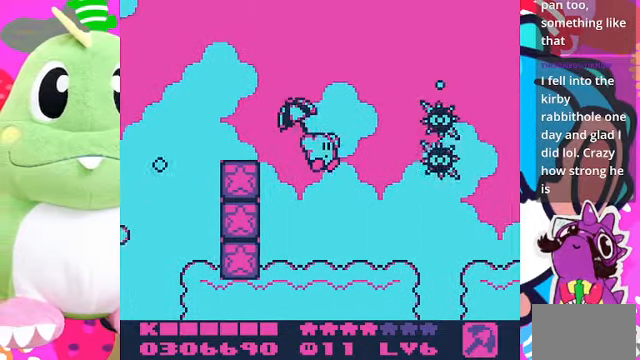
{"buttons": ["DPAD_RIGHT"], "left_stick": "center", "right_stick": "center", "events": []}
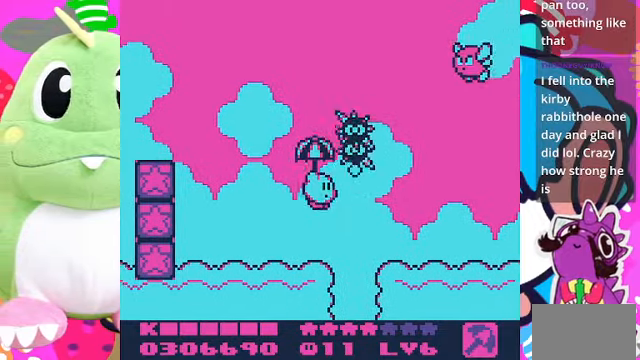
{"buttons": ["DPAD_RIGHT"], "left_stick": "center", "right_stick": "center", "events": []}
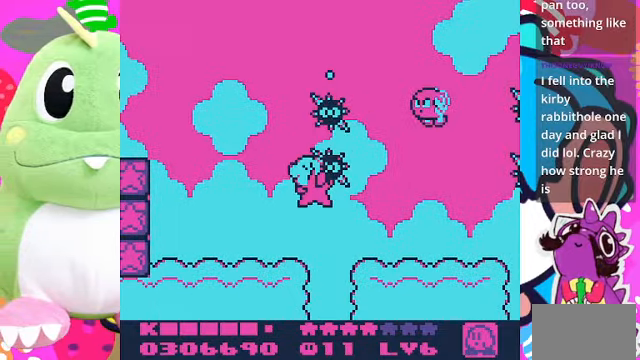
{"buttons": [], "left_stick": "center", "right_stick": "center", "events": [[466, "DPAD_RIGHT", "up"]]}